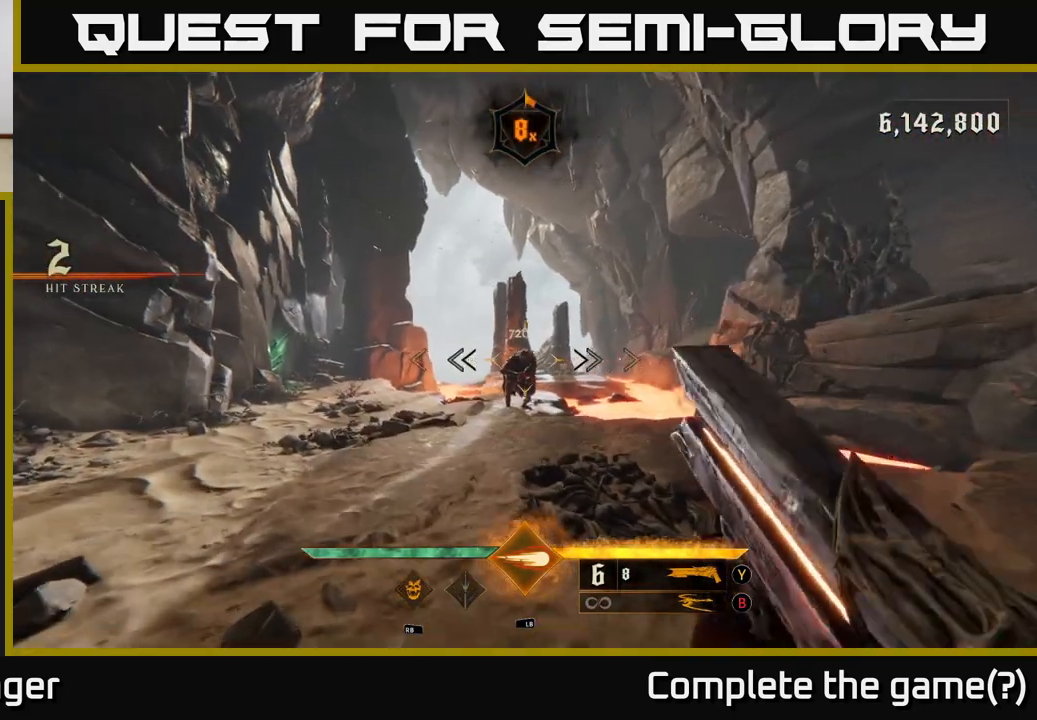
Gameplay with a controller (Xbox layout); each line is a JSON object with the inputs held at the frame after it. "events" lists button and stick changes between this image and that frame as [ms after this image, input, new state], when the widget could be followed in between.
{"buttons": [], "left_stick": "up-left", "right_stick": "right", "events": [[67, "left_stick", "up"], [183, "R2", "down"], [183, "right_stick", "down"], [250, "left_stick", "up-left"], [267, "R2", "up"], [317, "right_stick", "center"], [400, "right_stick", "right"]]}
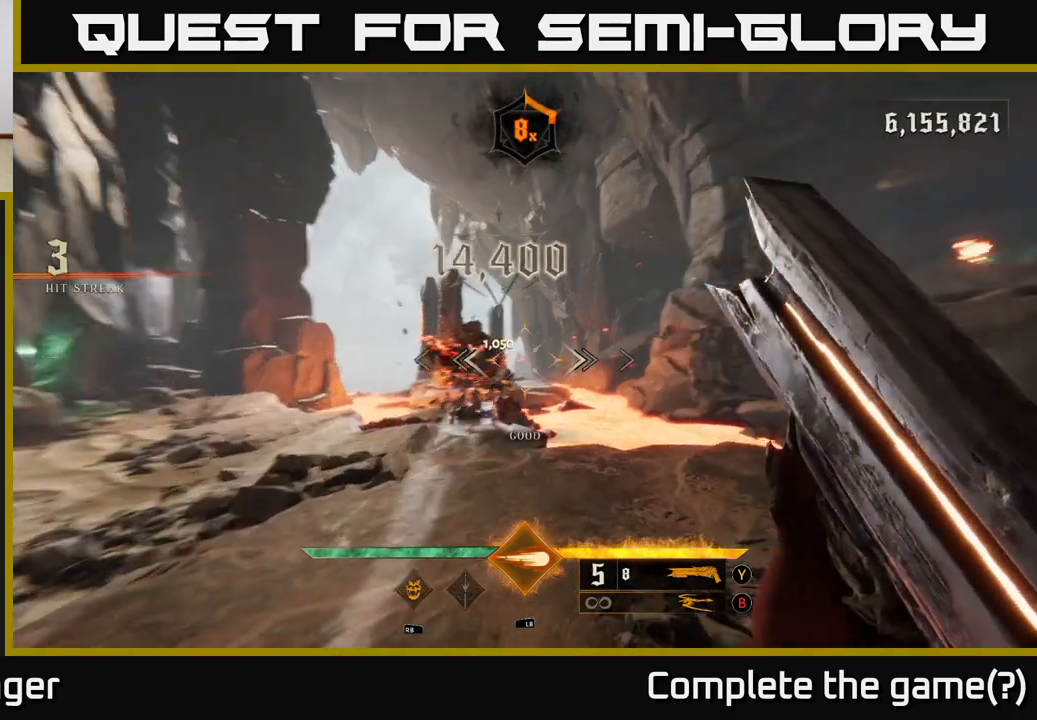
{"buttons": [], "left_stick": "down", "right_stick": "right", "events": [[150, "left_stick", "left"], [250, "left_stick", "down-left"], [417, "left_stick", "down"]]}
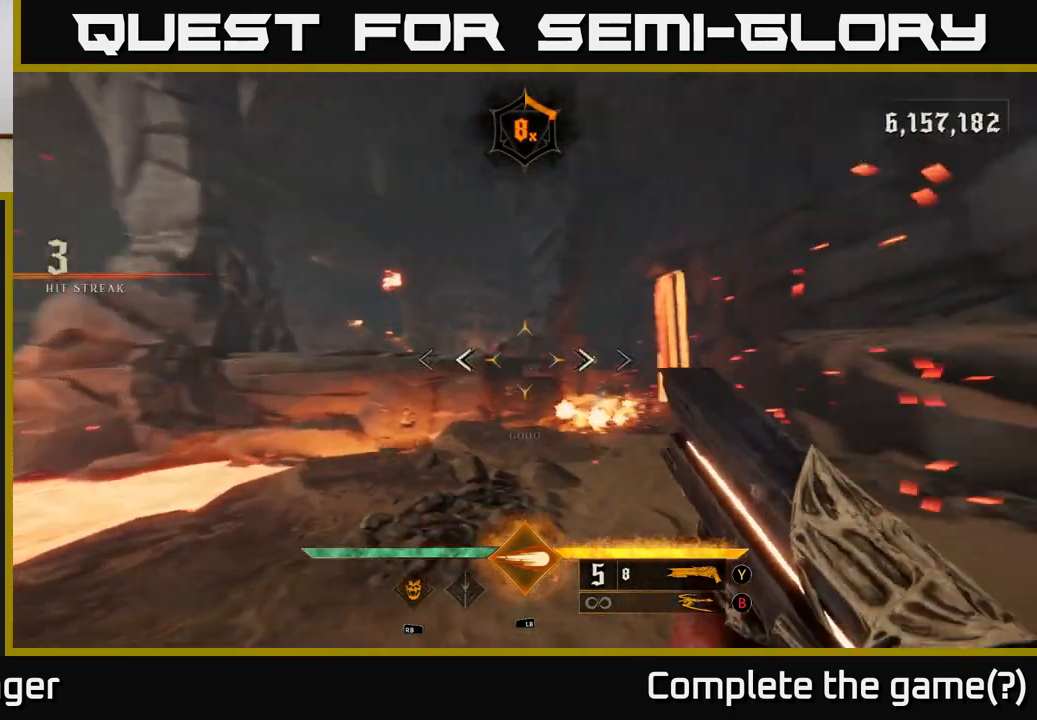
{"buttons": [], "left_stick": "left", "right_stick": "down", "events": [[183, "right_stick", "center"], [367, "left_stick", "left"], [417, "right_stick", "down"]]}
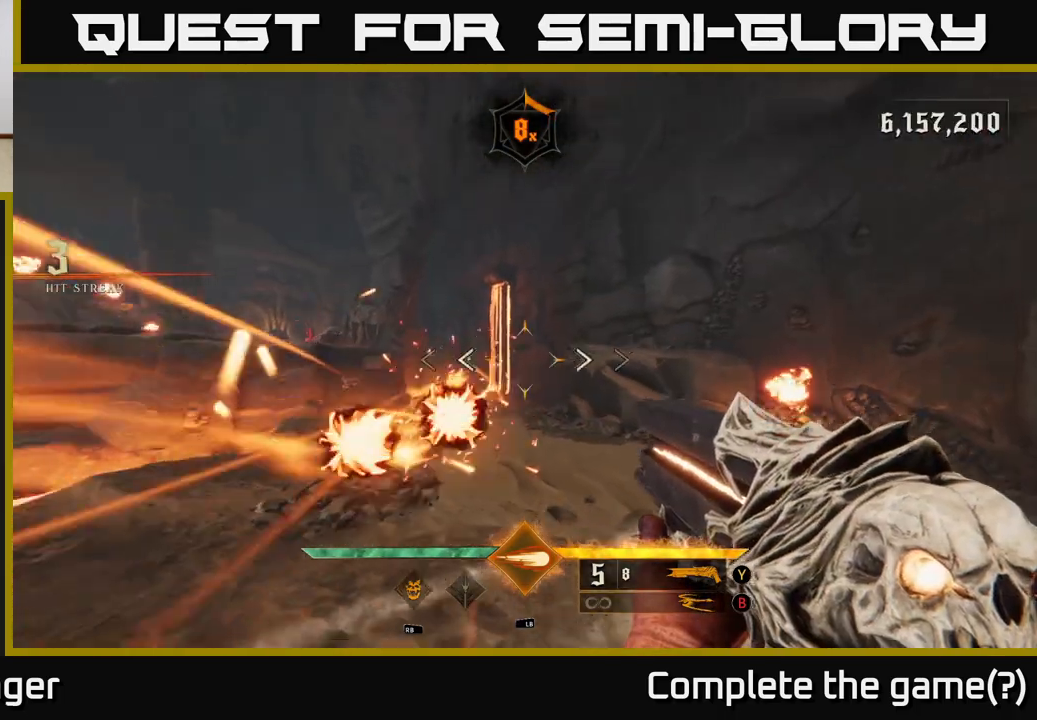
{"buttons": [], "left_stick": "right", "right_stick": "center", "events": [[67, "R2", "down"], [67, "left_stick", "right"], [83, "right_stick", "left"], [150, "right_stick", "center"], [167, "R2", "up"]]}
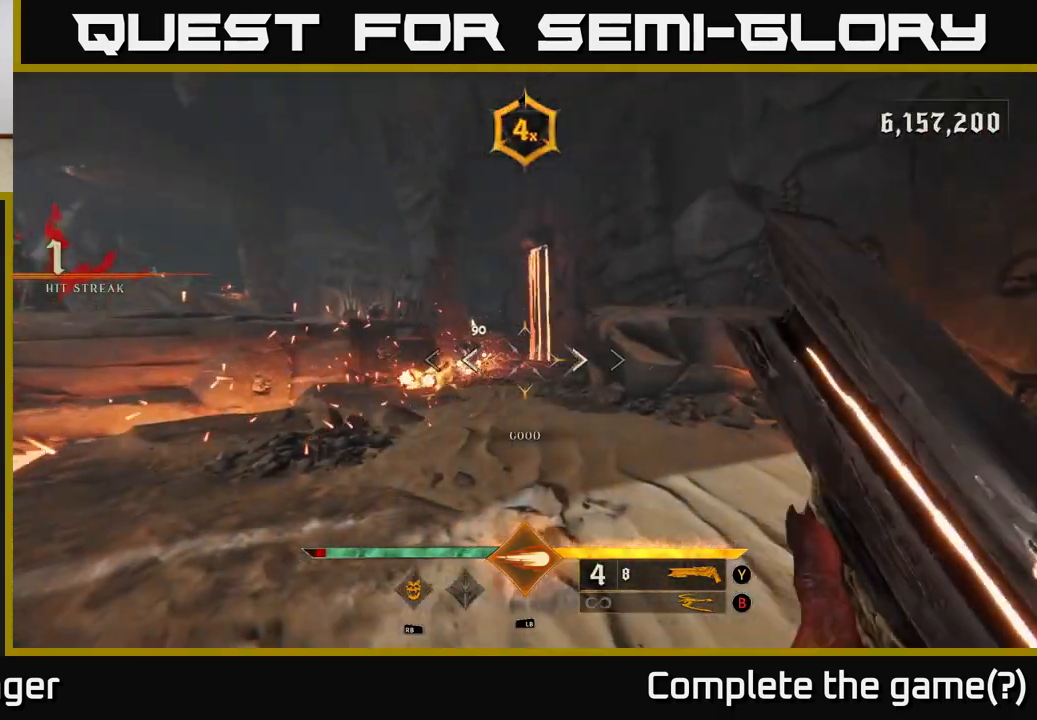
{"buttons": ["R2"], "left_stick": "down-right", "right_stick": "center", "events": [[67, "left_stick", "up-right"], [83, "right_stick", "left"], [183, "right_stick", "center"], [317, "left_stick", "up-left"], [417, "left_stick", "down-right"], [433, "R2", "down"]]}
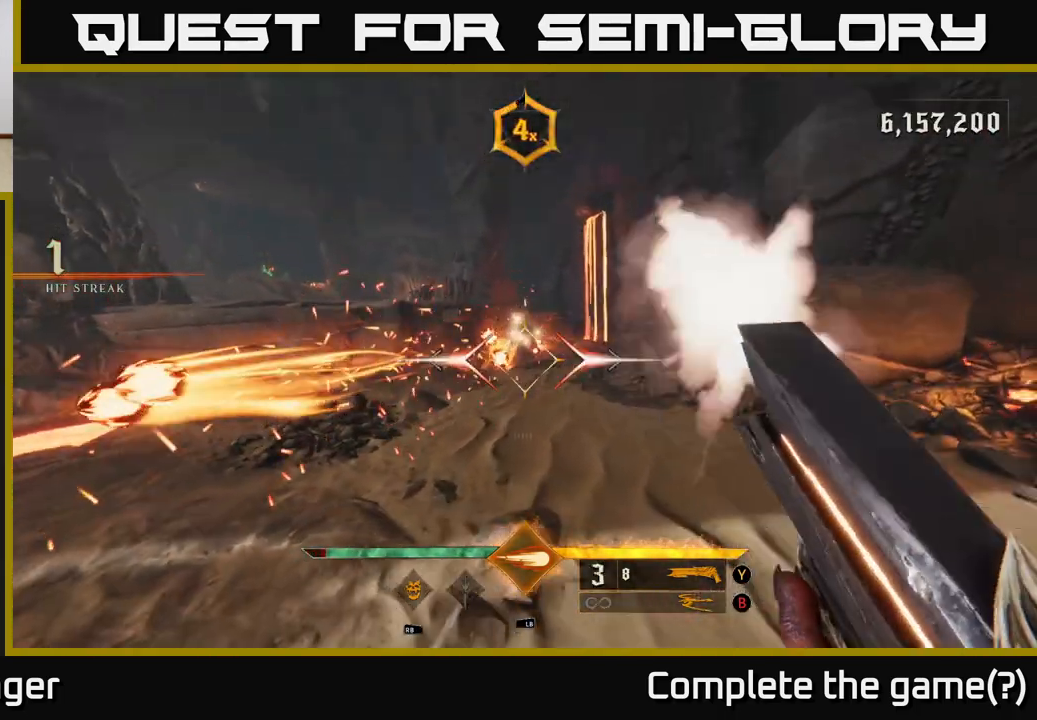
{"buttons": ["A"], "left_stick": "up-left", "right_stick": "center", "events": [[33, "R2", "up"], [100, "left_stick", "right"], [183, "A", "down"], [317, "A", "up"], [350, "left_stick", "up-left"], [400, "A", "down"]]}
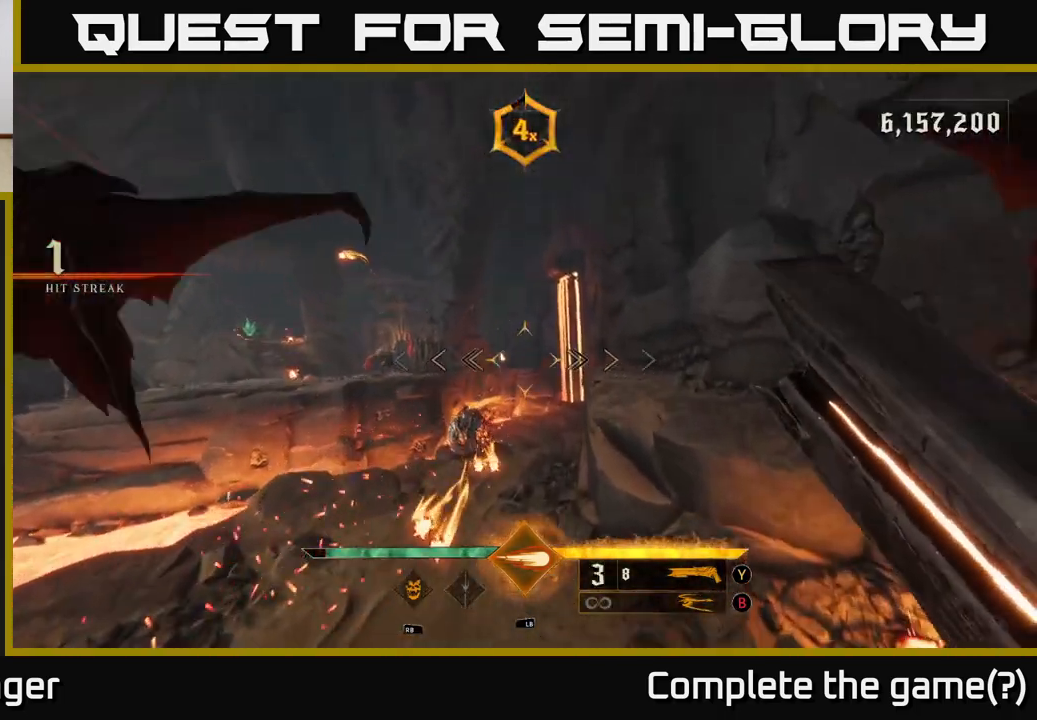
{"buttons": [], "left_stick": "center", "right_stick": "center", "events": [[17, "A", "up"], [33, "left_stick", "left"], [167, "right_stick", "down"], [200, "left_stick", "up-left"], [367, "left_stick", "center"], [367, "right_stick", "center"], [383, "R2", "down"], [483, "R2", "up"]]}
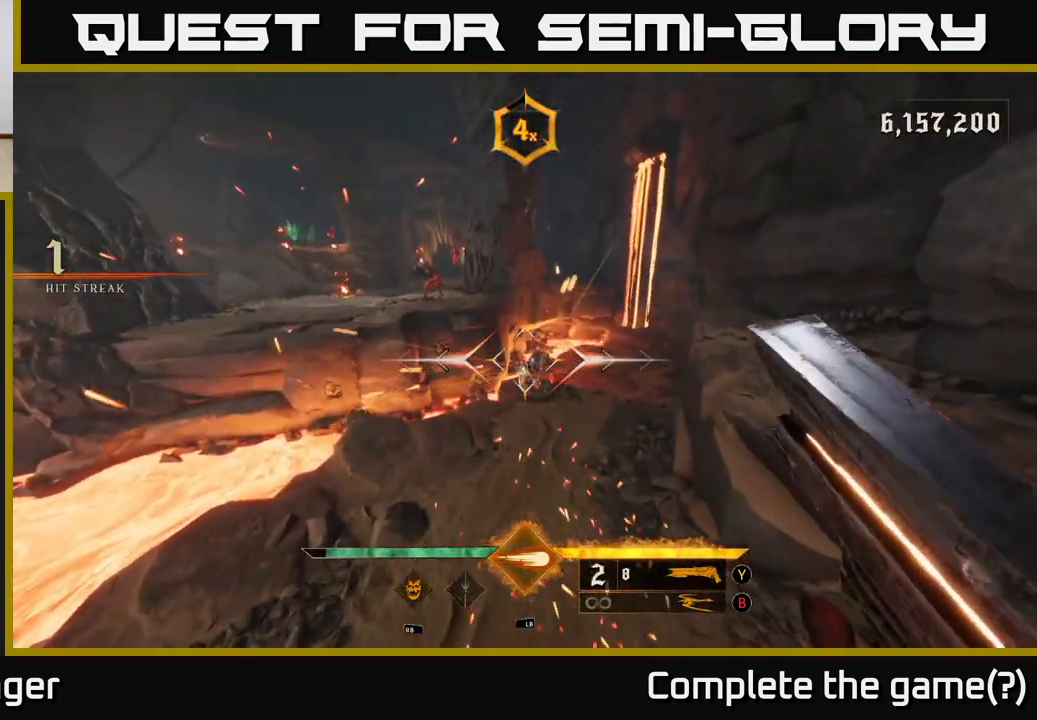
{"buttons": [], "left_stick": "up-right", "right_stick": "up", "events": [[133, "left_stick", "up-right"], [200, "right_stick", "up"], [317, "right_stick", "center"], [483, "right_stick", "up"]]}
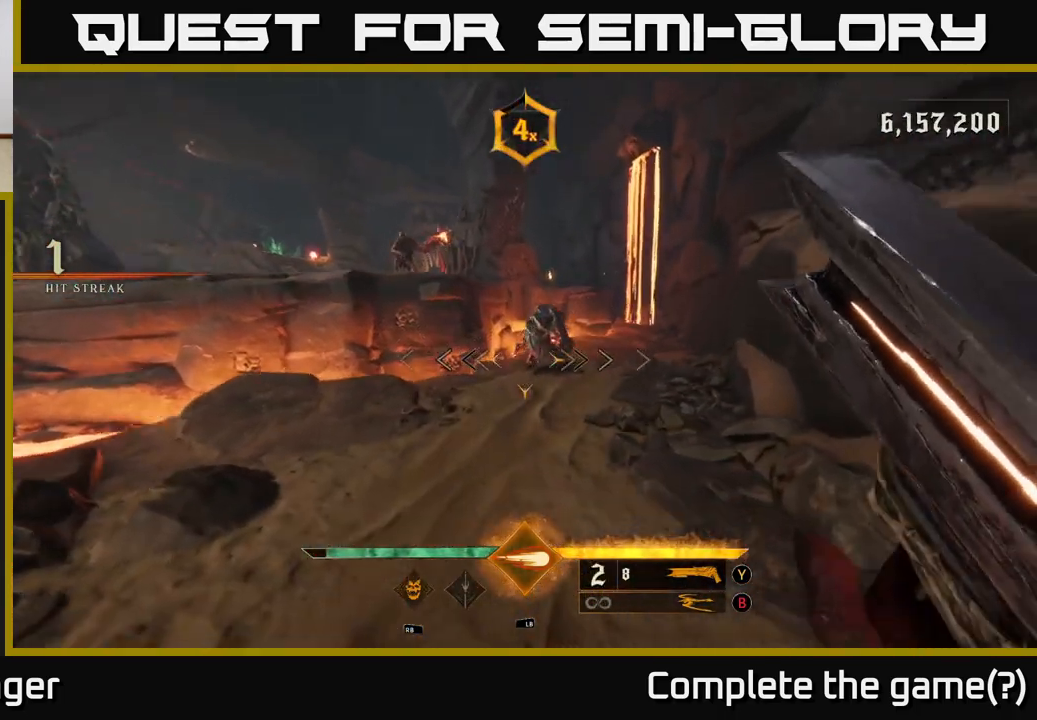
{"buttons": [], "left_stick": "down-left", "right_stick": "center", "events": [[83, "right_stick", "center"], [300, "right_stick", "down-right"], [333, "R2", "down"], [367, "left_stick", "down-left"], [383, "right_stick", "center"], [433, "R2", "up"]]}
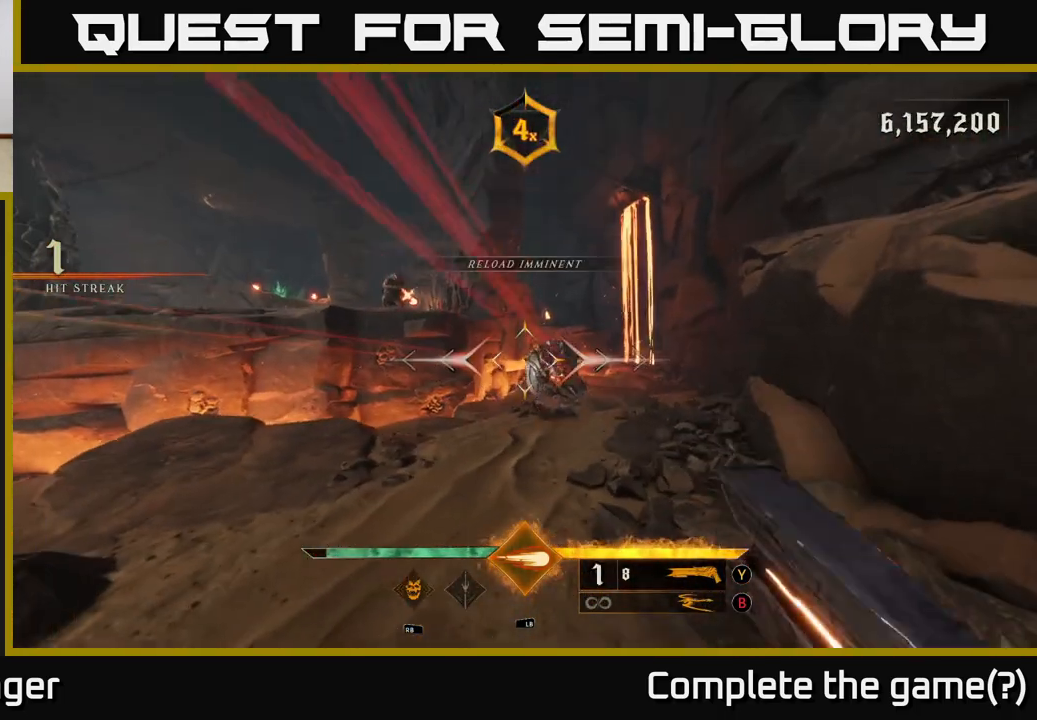
{"buttons": [], "left_stick": "center", "right_stick": "center", "events": [[117, "right_stick", "right"], [267, "right_stick", "center"], [350, "left_stick", "center"]]}
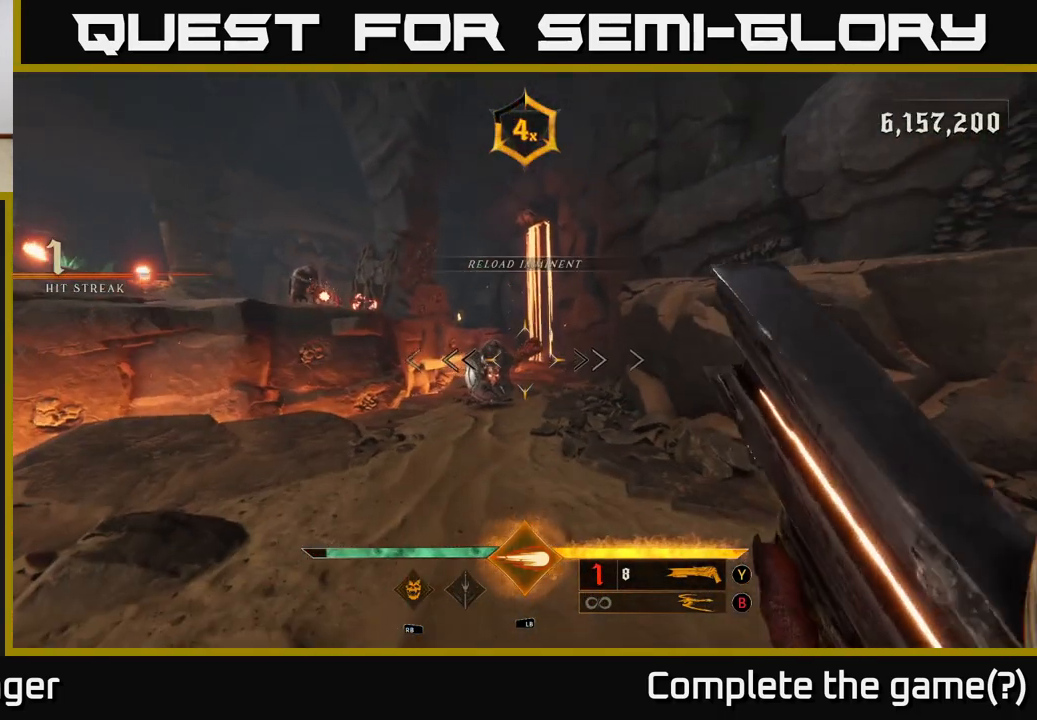
{"buttons": [], "left_stick": "down-left", "right_stick": "right", "events": [[33, "left_stick", "down-left"], [150, "right_stick", "down-left"], [233, "R2", "down"], [250, "left_stick", "down"], [250, "right_stick", "center"], [283, "R2", "up"], [400, "left_stick", "down-left"], [433, "right_stick", "right"]]}
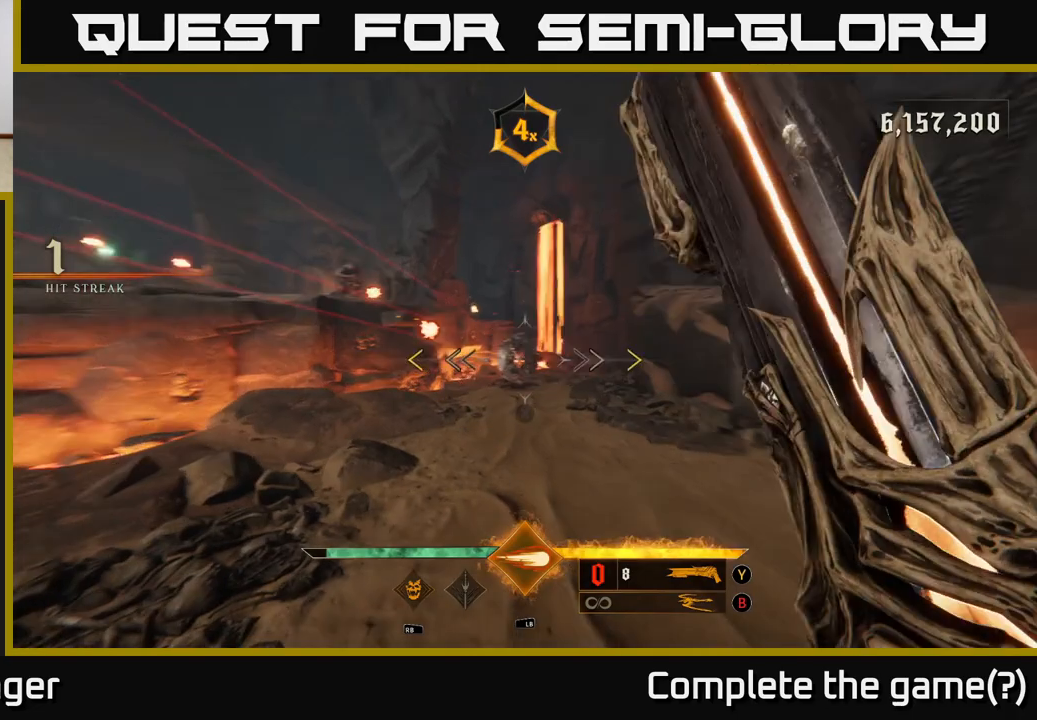
{"buttons": [], "left_stick": "down-left", "right_stick": "center", "events": [[83, "right_stick", "center"]]}
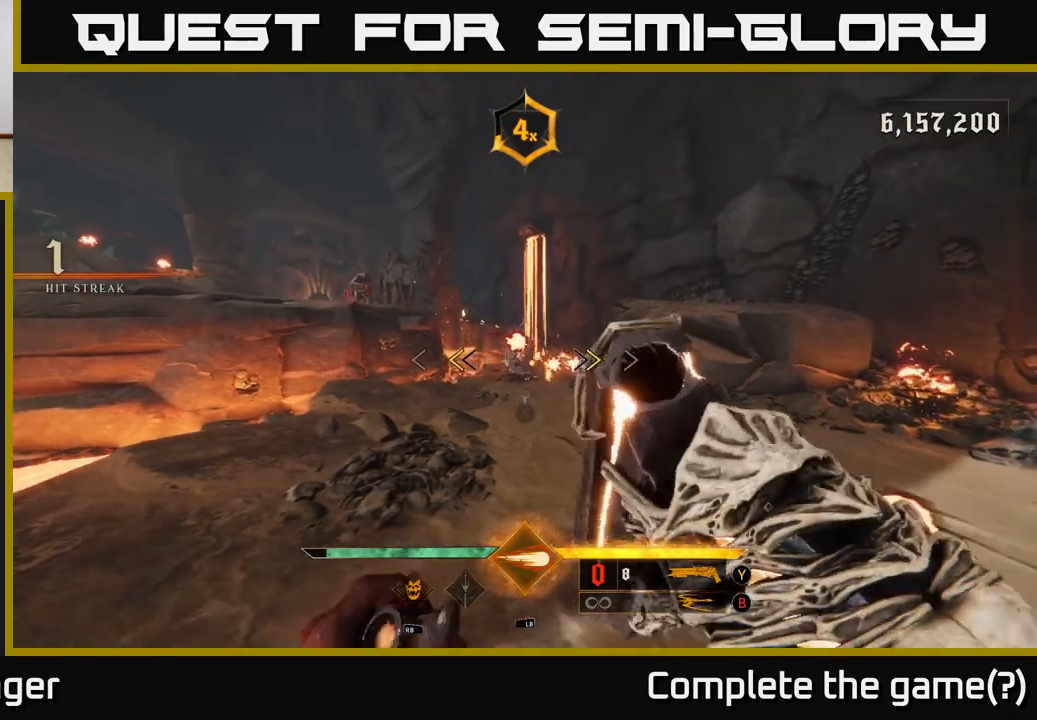
{"buttons": [], "left_stick": "up-left", "right_stick": "up-left", "events": [[183, "X", "down"], [250, "X", "up"], [267, "left_stick", "up-left"], [417, "right_stick", "up-left"]]}
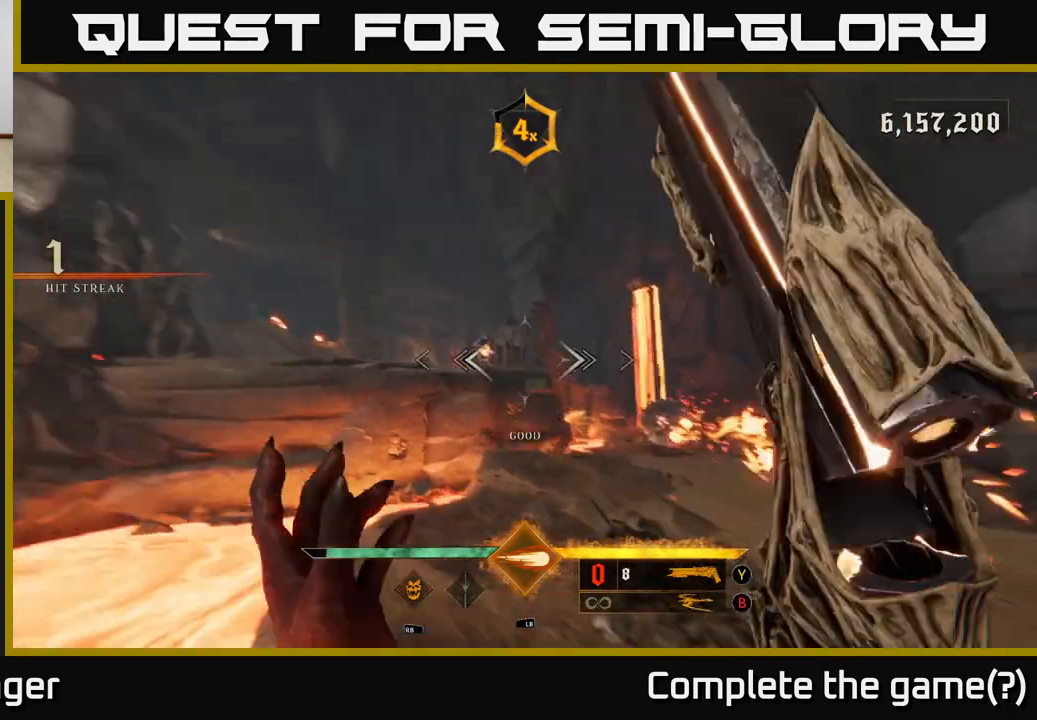
{"buttons": ["A"], "left_stick": "up-left", "right_stick": "center", "events": [[50, "right_stick", "center"], [133, "R2", "down"], [250, "R2", "up"], [483, "A", "down"]]}
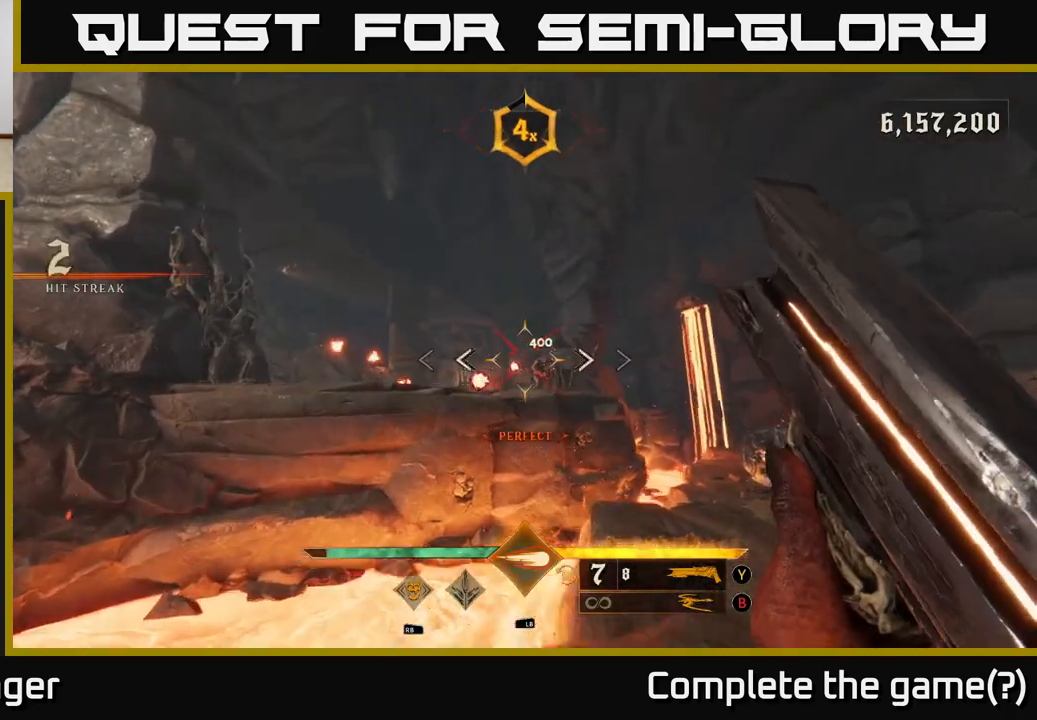
{"buttons": [], "left_stick": "up", "right_stick": "center", "events": [[150, "A", "up"], [217, "left_stick", "up"], [300, "A", "down"], [450, "A", "up"]]}
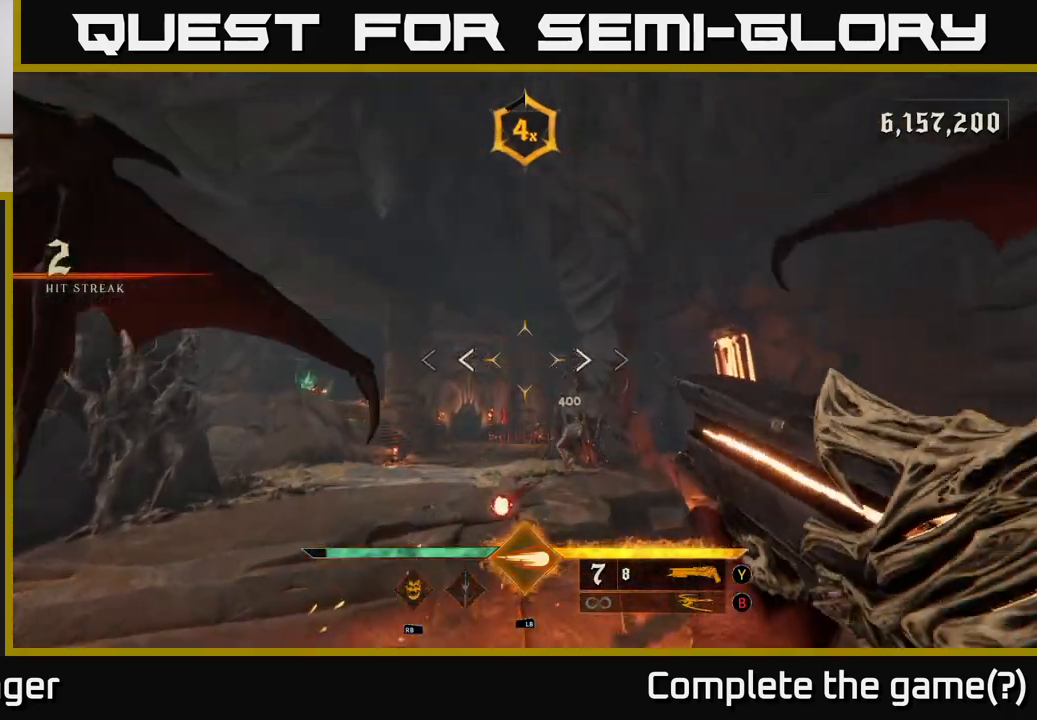
{"buttons": [], "left_stick": "up-left", "right_stick": "down-left", "events": [[83, "left_stick", "up-left"], [100, "L2", "down"], [117, "right_stick", "right"], [433, "right_stick", "down-left"], [500, "L2", "up"]]}
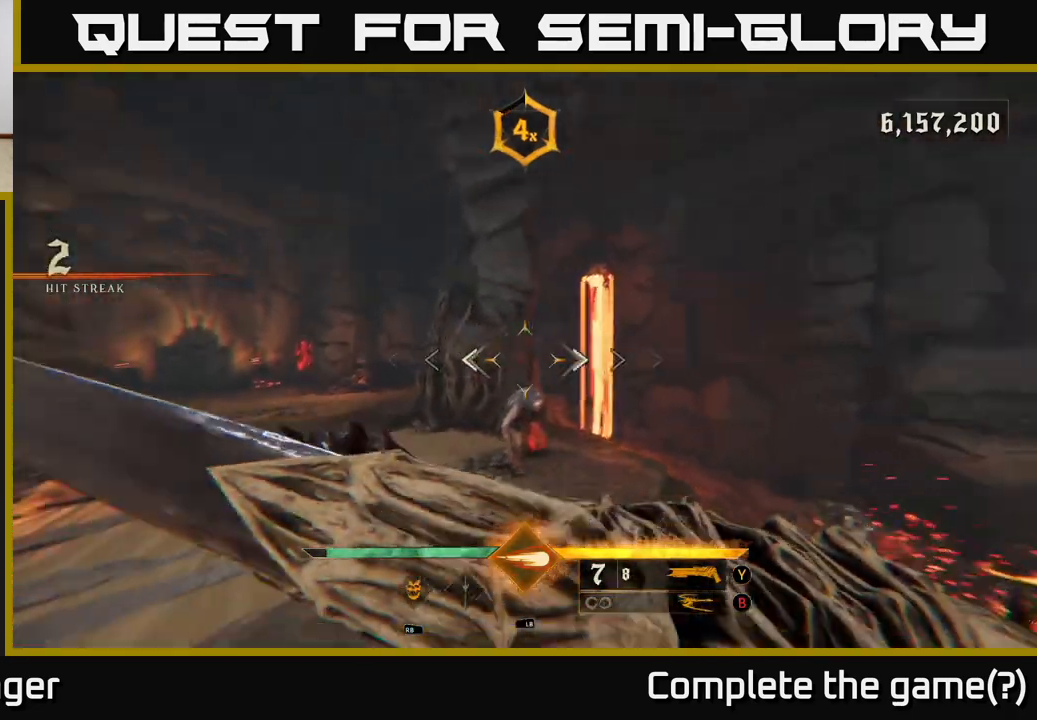
{"buttons": [], "left_stick": "left", "right_stick": "right", "events": [[83, "R2", "down"], [167, "right_stick", "center"], [217, "R2", "up"], [267, "right_stick", "right"], [467, "left_stick", "left"]]}
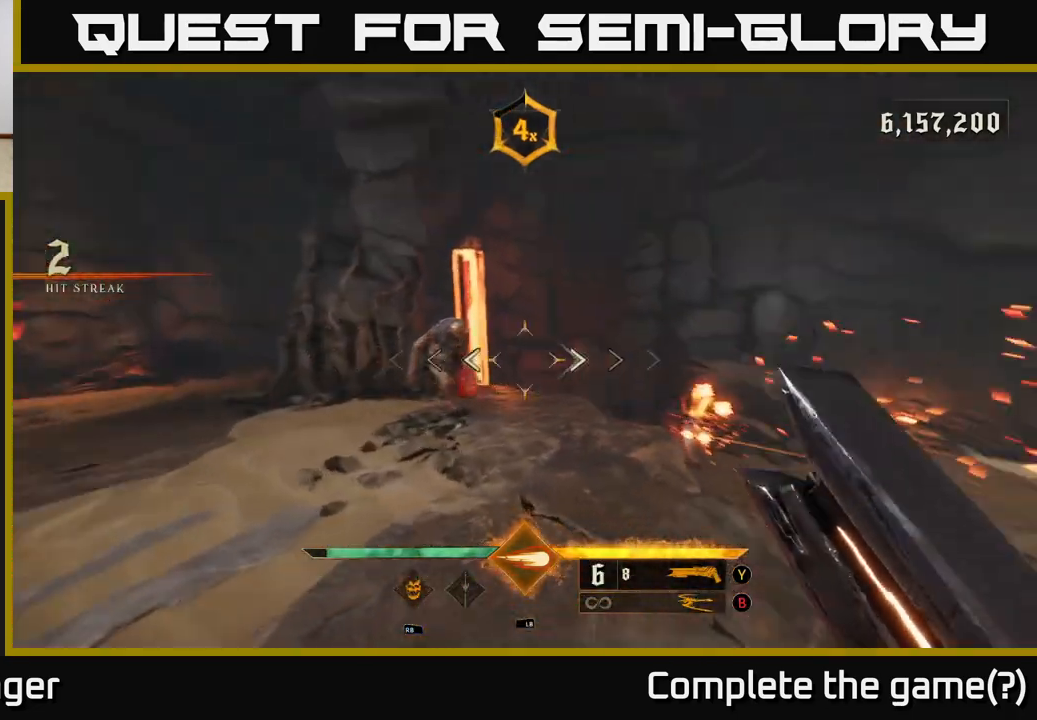
{"buttons": ["R2"], "left_stick": "down-left", "right_stick": "up-right", "events": [[67, "right_stick", "center"], [417, "R2", "down"], [433, "left_stick", "down-left"], [433, "right_stick", "up-right"]]}
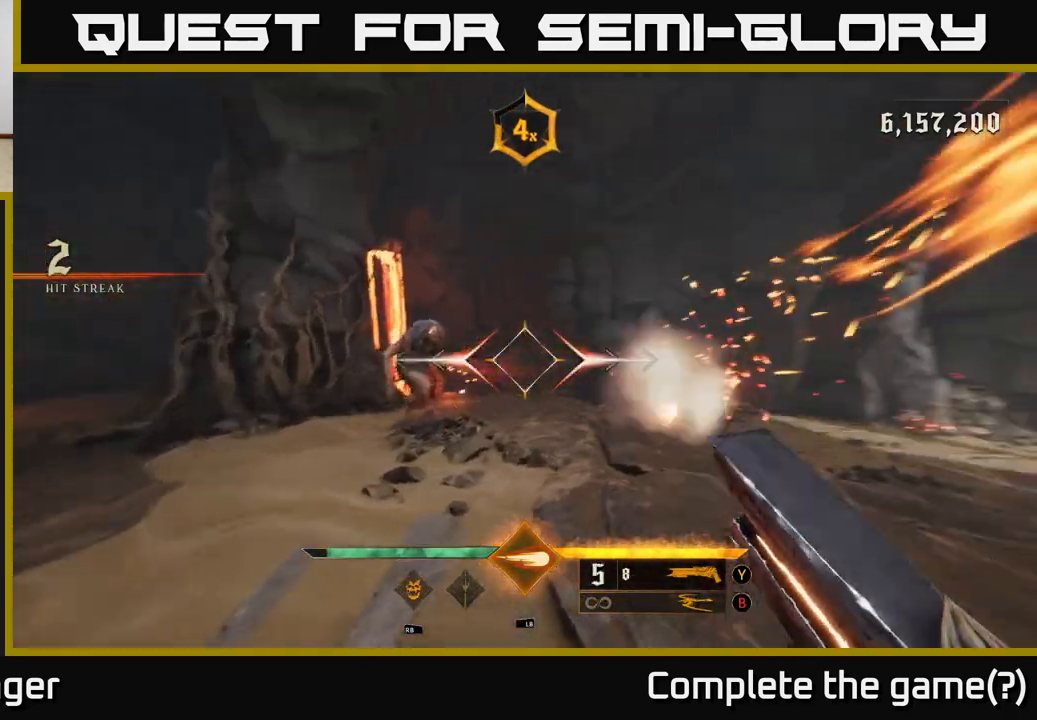
{"buttons": [], "left_stick": "up-left", "right_stick": "center", "events": [[17, "right_stick", "down-right"], [33, "R2", "up"], [117, "right_stick", "center"], [250, "right_stick", "right"], [367, "right_stick", "center"], [400, "left_stick", "up-left"]]}
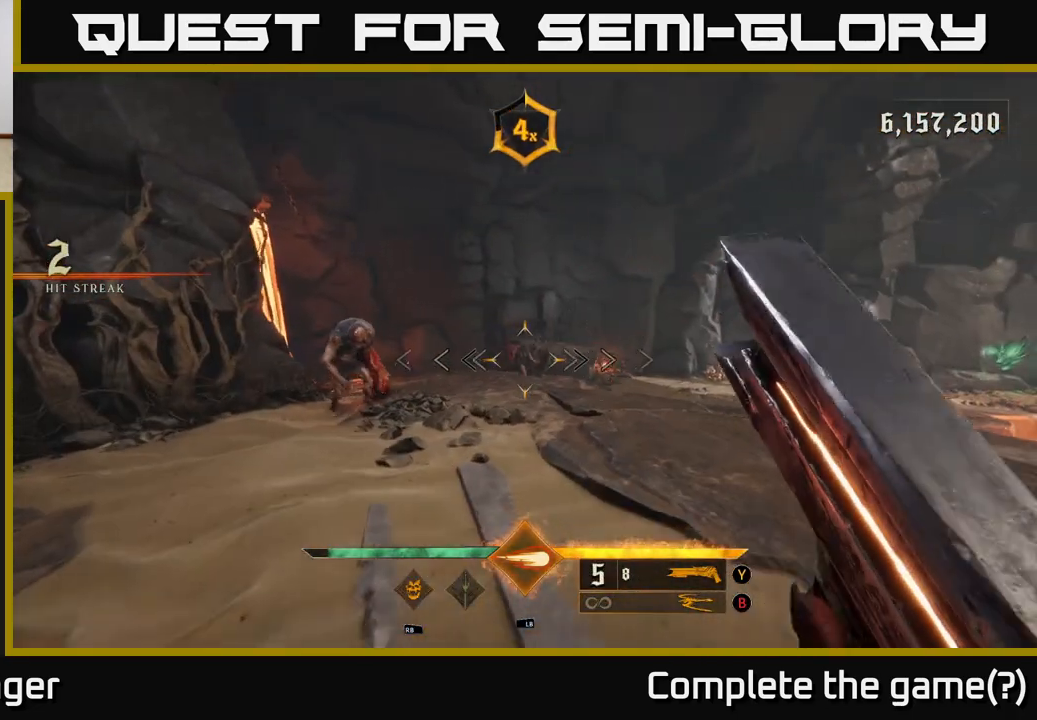
{"buttons": [], "left_stick": "down", "right_stick": "center", "events": [[117, "left_stick", "left"], [167, "right_stick", "left"], [283, "R2", "down"], [300, "left_stick", "down"], [300, "right_stick", "center"], [367, "R2", "up"]]}
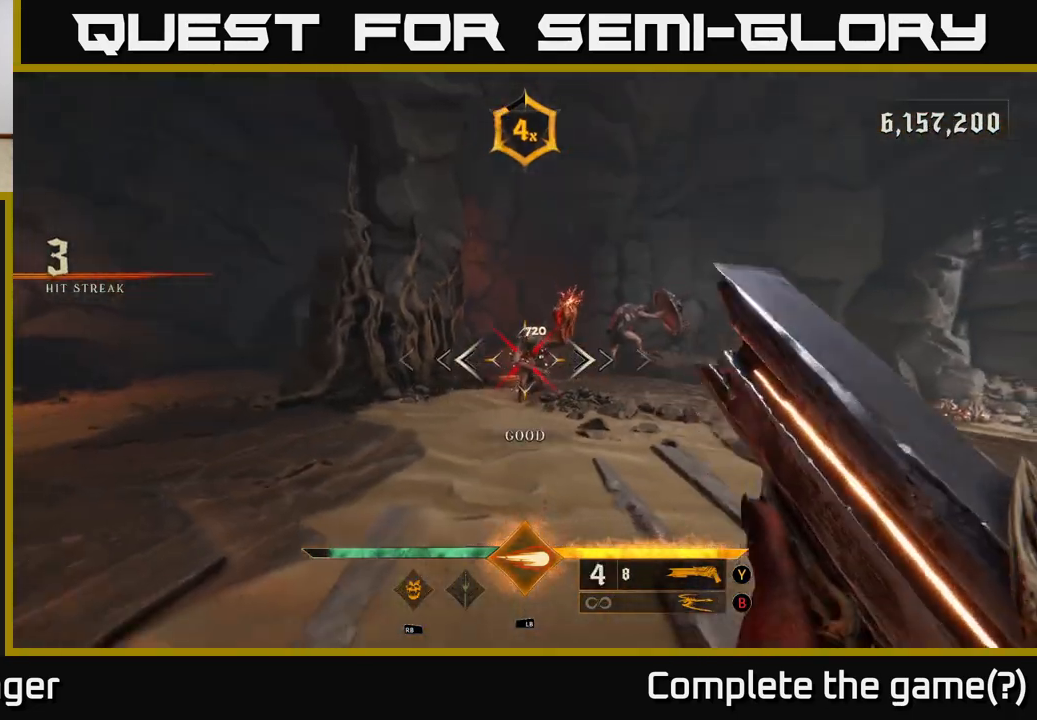
{"buttons": [], "left_stick": "up-left", "right_stick": "center", "events": [[33, "right_stick", "right"], [50, "left_stick", "down-left"], [200, "left_stick", "left"], [233, "right_stick", "center"], [450, "left_stick", "up-left"]]}
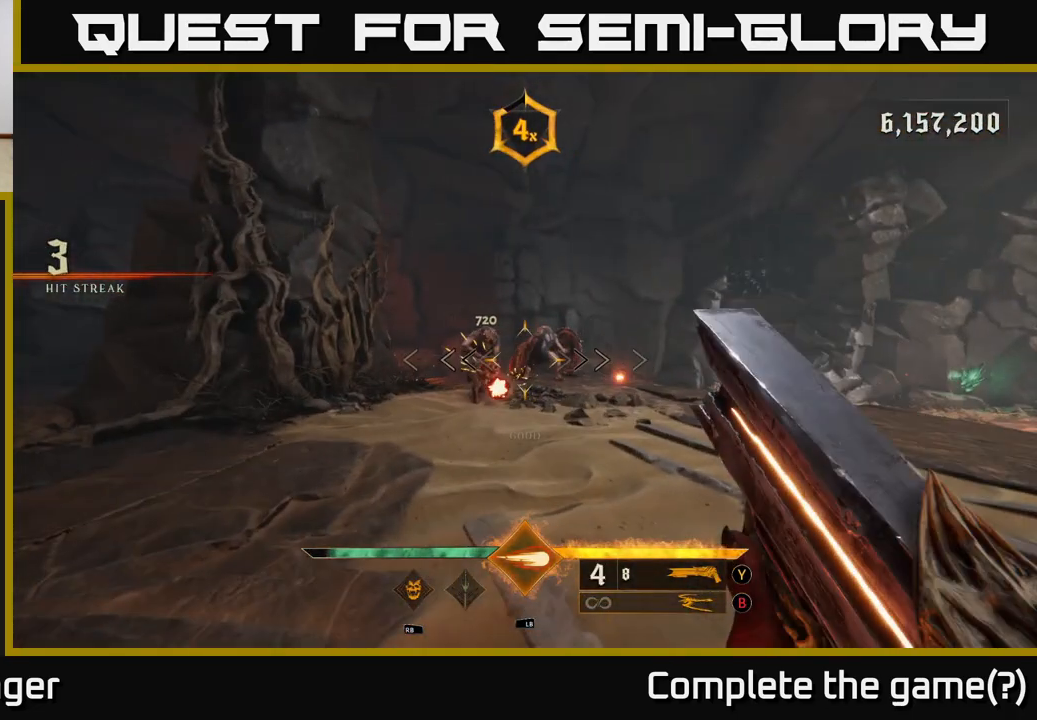
{"buttons": [], "left_stick": "down-left", "right_stick": "center", "events": [[100, "left_stick", "left"], [200, "right_stick", "down"], [250, "R2", "down"], [267, "left_stick", "down-left"], [283, "right_stick", "center"], [333, "R2", "up"]]}
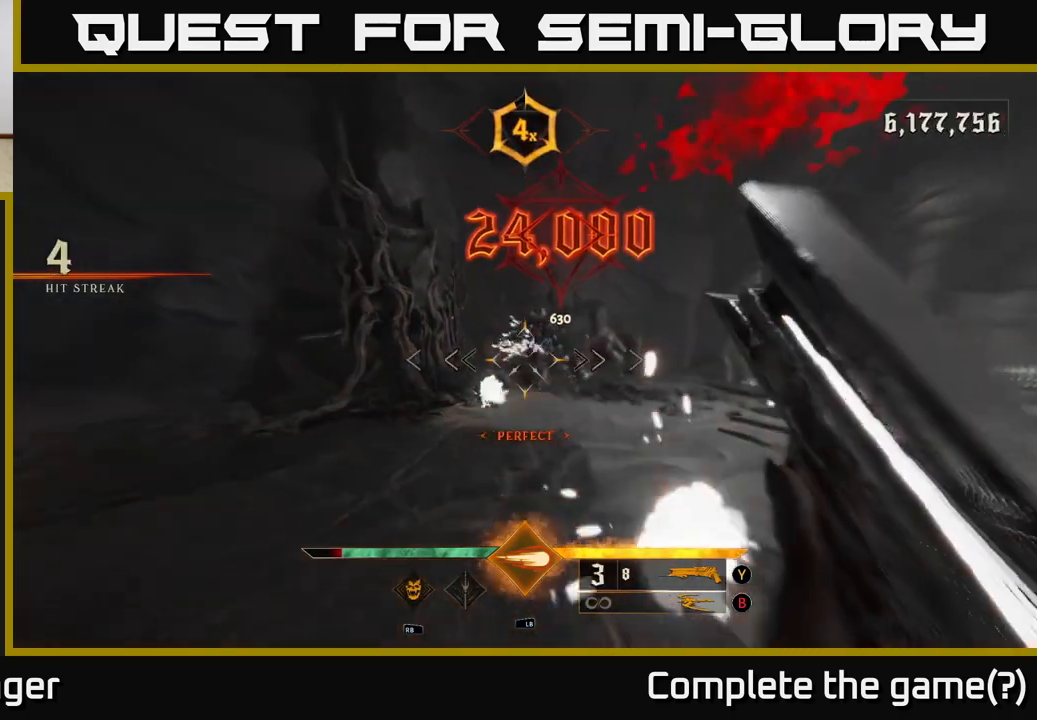
{"buttons": [], "left_stick": "right", "right_stick": "down-right", "events": [[17, "A", "down"], [33, "left_stick", "left"], [117, "A", "up"], [183, "A", "down"], [200, "left_stick", "up-right"], [300, "A", "up"], [300, "left_stick", "right"], [450, "right_stick", "down-right"]]}
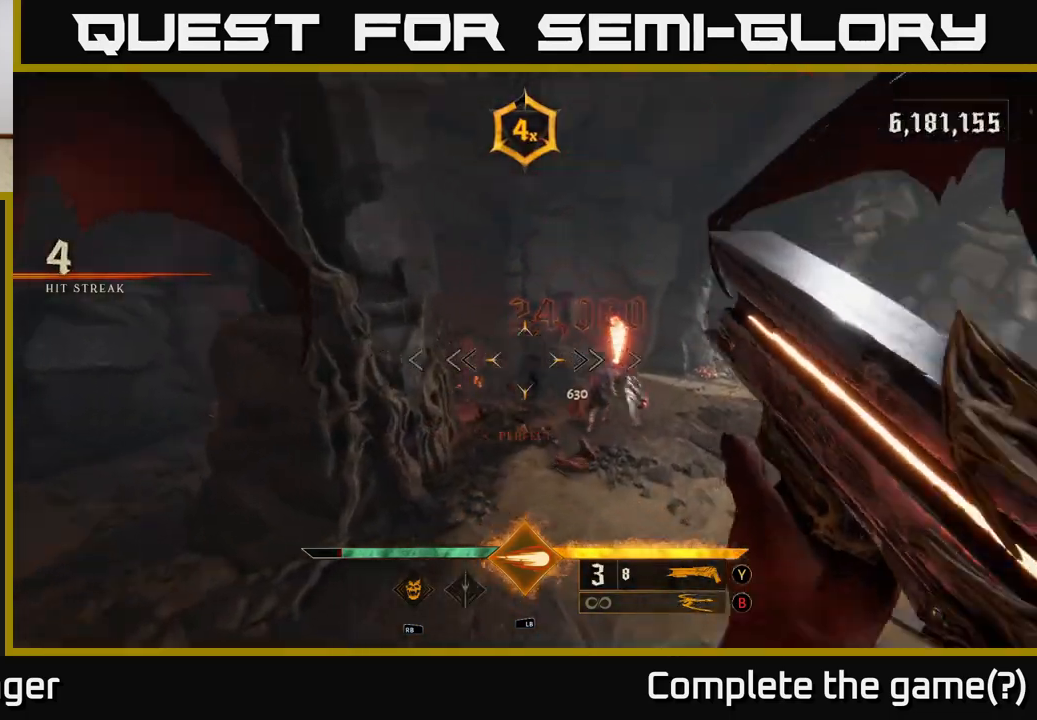
{"buttons": [], "left_stick": "right", "right_stick": "up-left", "events": [[150, "R2", "down"], [183, "right_stick", "center"], [250, "R2", "up"], [383, "right_stick", "up-left"]]}
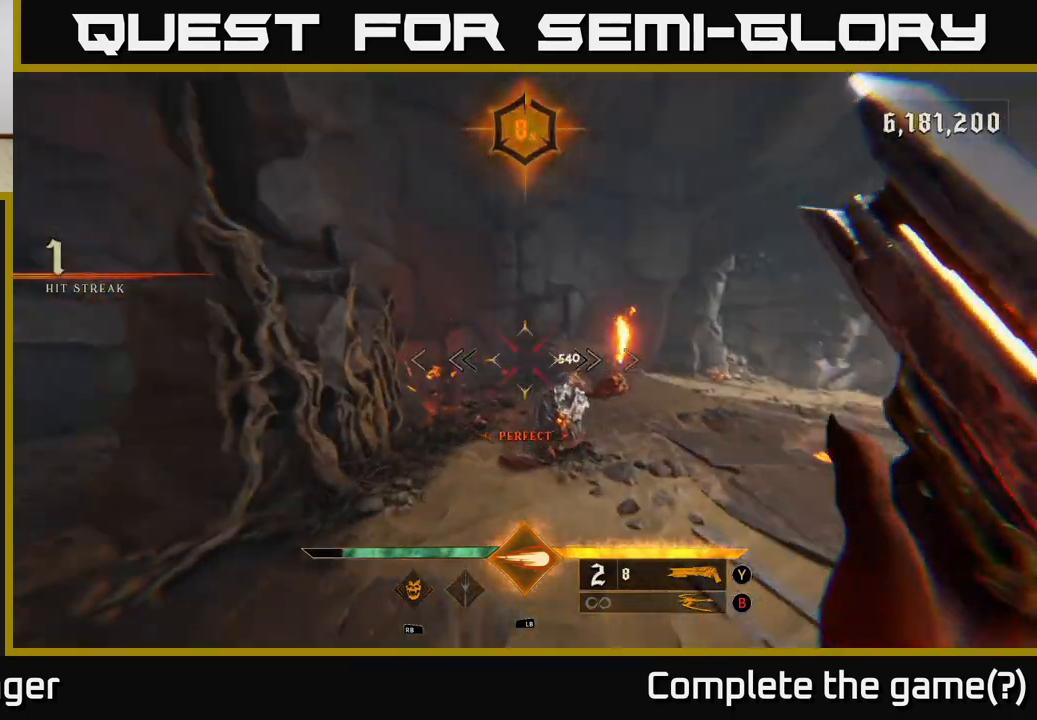
{"buttons": [], "left_stick": "down-right", "right_stick": "center", "events": [[50, "right_stick", "center"], [283, "left_stick", "down-right"]]}
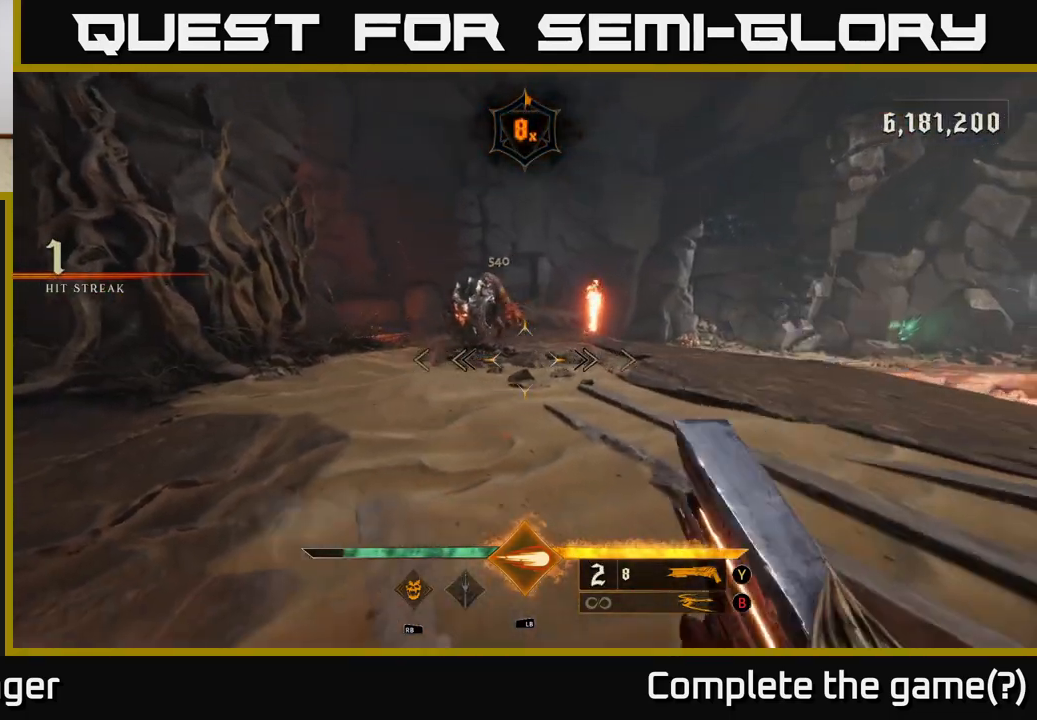
{"buttons": [], "left_stick": "right", "right_stick": "center", "events": [[50, "X", "down"], [133, "X", "up"], [317, "left_stick", "right"], [350, "right_stick", "left"], [500, "right_stick", "center"]]}
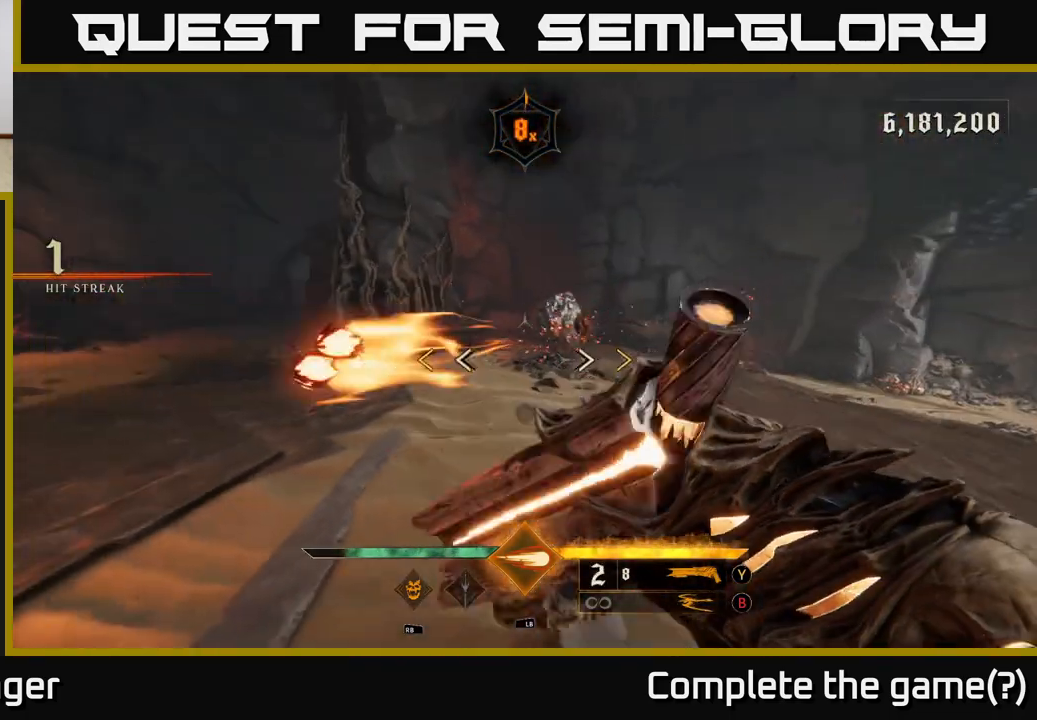
{"buttons": [], "left_stick": "down-right", "right_stick": "center", "events": [[117, "left_stick", "down"], [250, "left_stick", "down-right"]]}
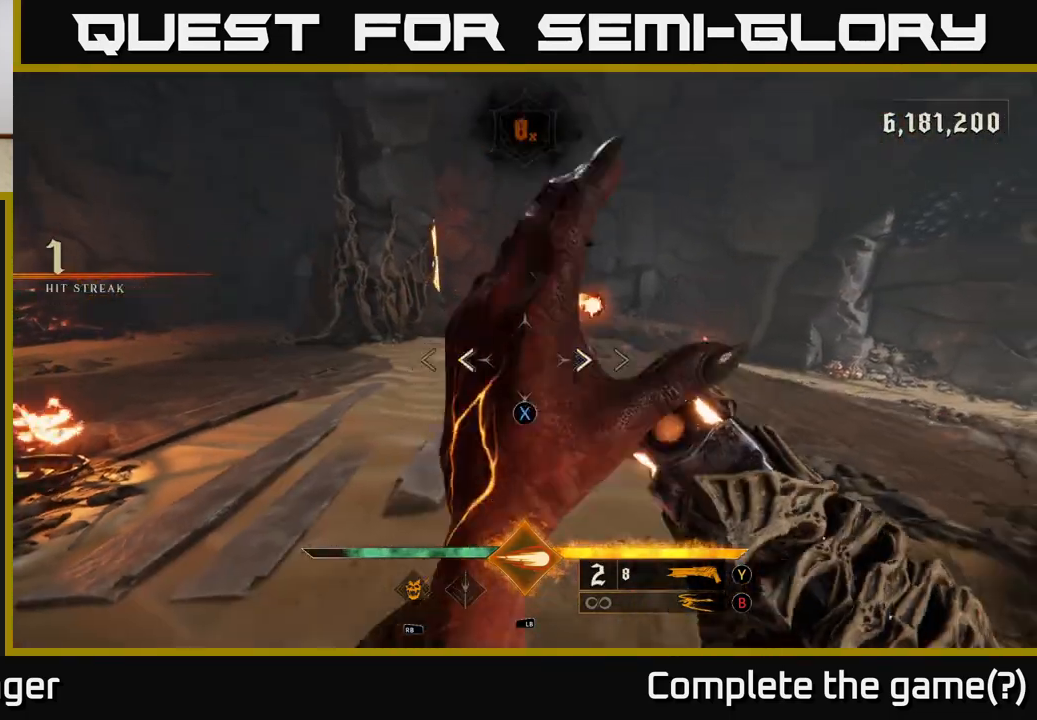
{"buttons": [], "left_stick": "up", "right_stick": "center", "events": [[17, "X", "down"], [17, "left_stick", "left"], [67, "X", "up"], [133, "A", "down"], [217, "A", "up"], [300, "A", "down"], [400, "A", "up"], [400, "left_stick", "center"], [467, "left_stick", "up"]]}
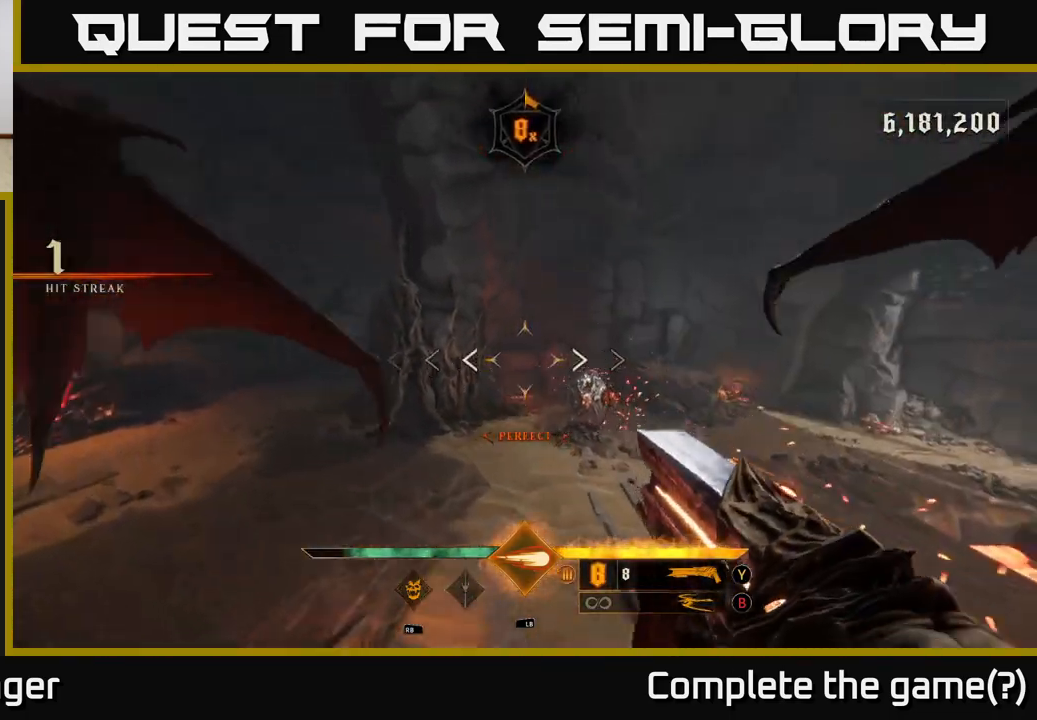
{"buttons": ["R2"], "left_stick": "left", "right_stick": "up", "events": [[33, "right_stick", "down-right"], [250, "right_stick", "center"], [283, "left_stick", "up-left"], [417, "right_stick", "left"], [433, "left_stick", "left"], [467, "R2", "down"], [500, "right_stick", "up"]]}
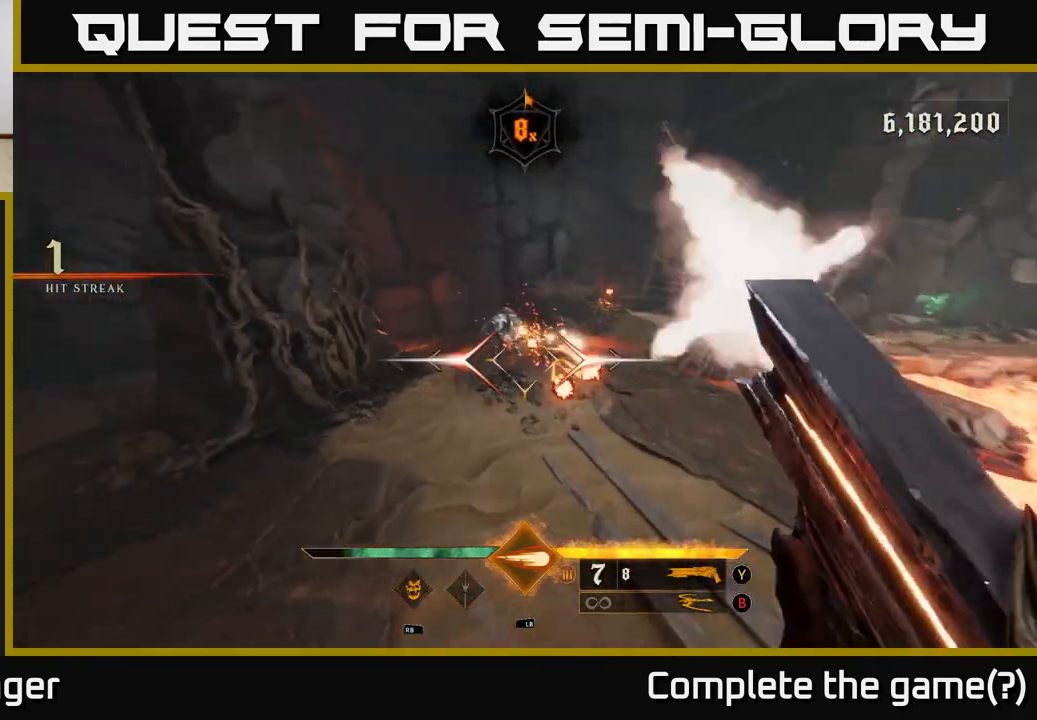
{"buttons": [], "left_stick": "center", "right_stick": "center", "events": [[17, "right_stick", "left"], [50, "R2", "up"], [50, "right_stick", "center"], [167, "left_stick", "down-left"], [250, "right_stick", "up-right"], [400, "left_stick", "center"], [450, "right_stick", "center"]]}
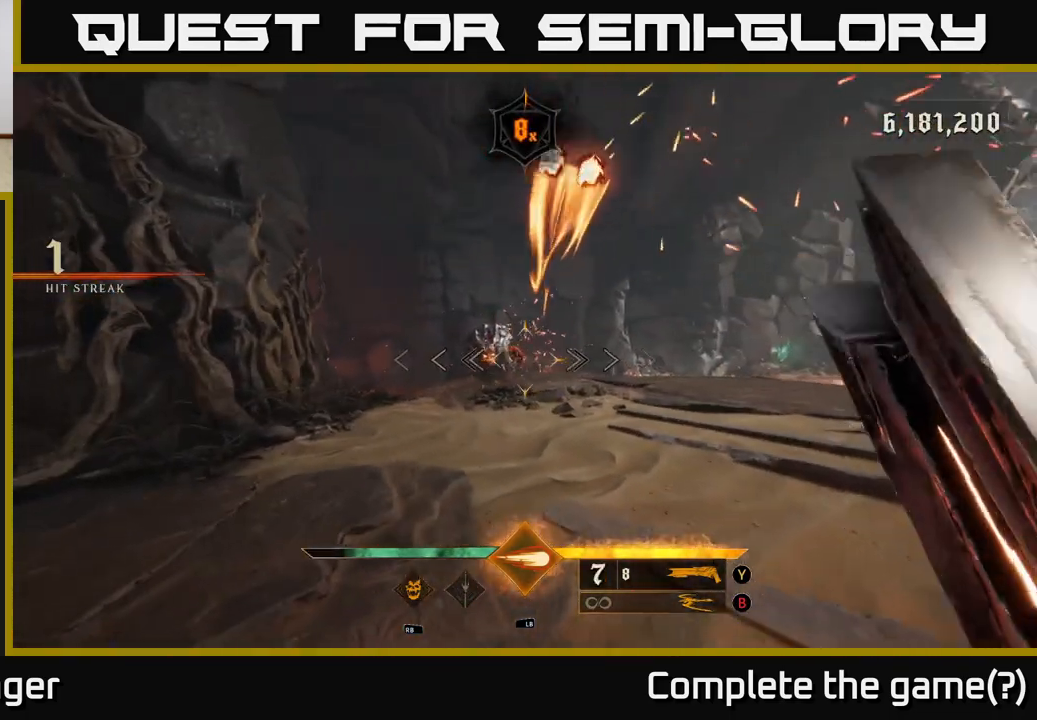
{"buttons": [], "left_stick": "right", "right_stick": "center", "events": [[317, "left_stick", "right"], [367, "R2", "down"], [433, "R2", "up"]]}